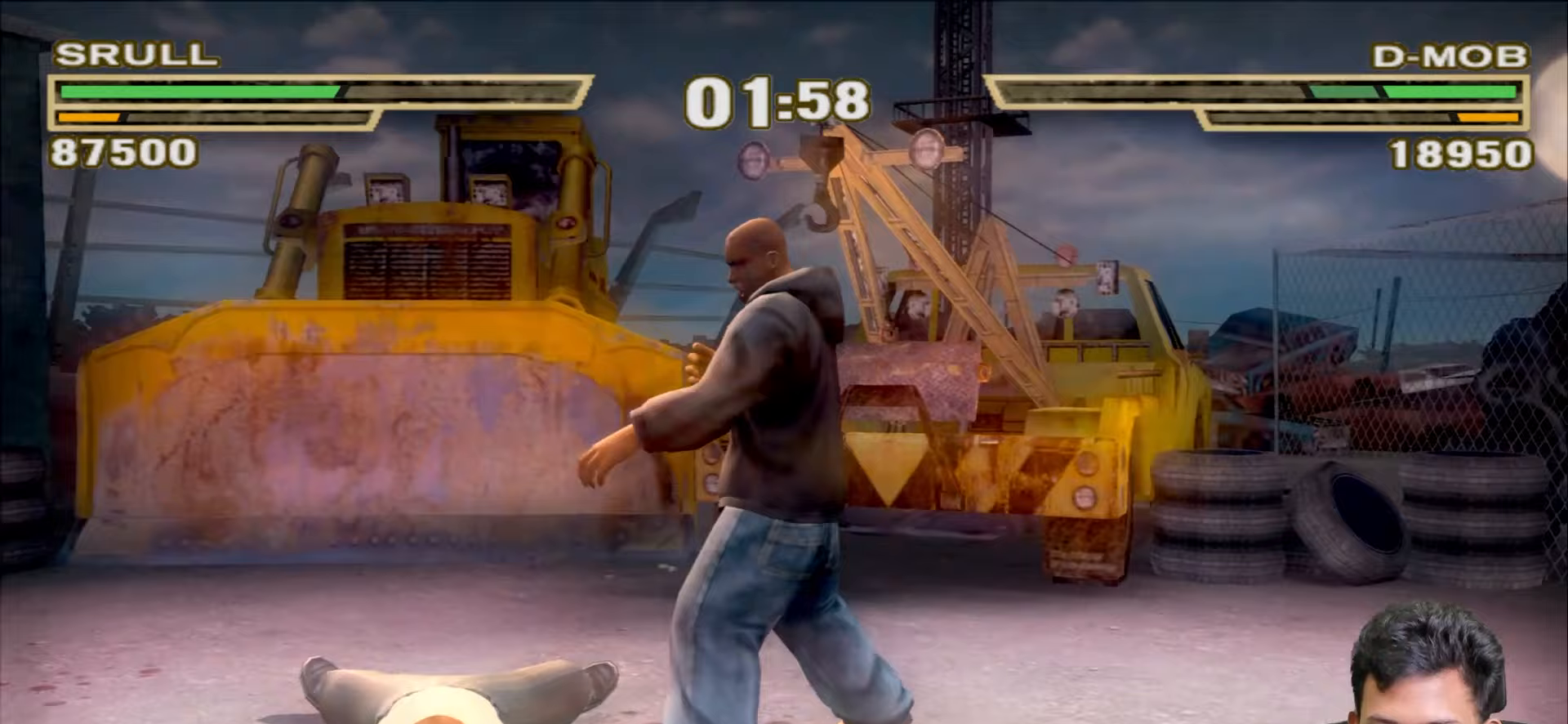
Gameplay with a controller (PlayStation layout); each line is a JSON object with the inputs held at the frame after it. "events" lists button and stick changes between this image and that frame as [ms after this image, input, new state], when the widget could be followed in between.
{"buttons": ["CROSS"], "left_stick": "center", "right_stick": "center", "events": [[167, "CROSS", "down"], [250, "CROSS", "up"], [317, "CROSS", "down"], [417, "CROSS", "up"], [483, "CROSS", "down"]]}
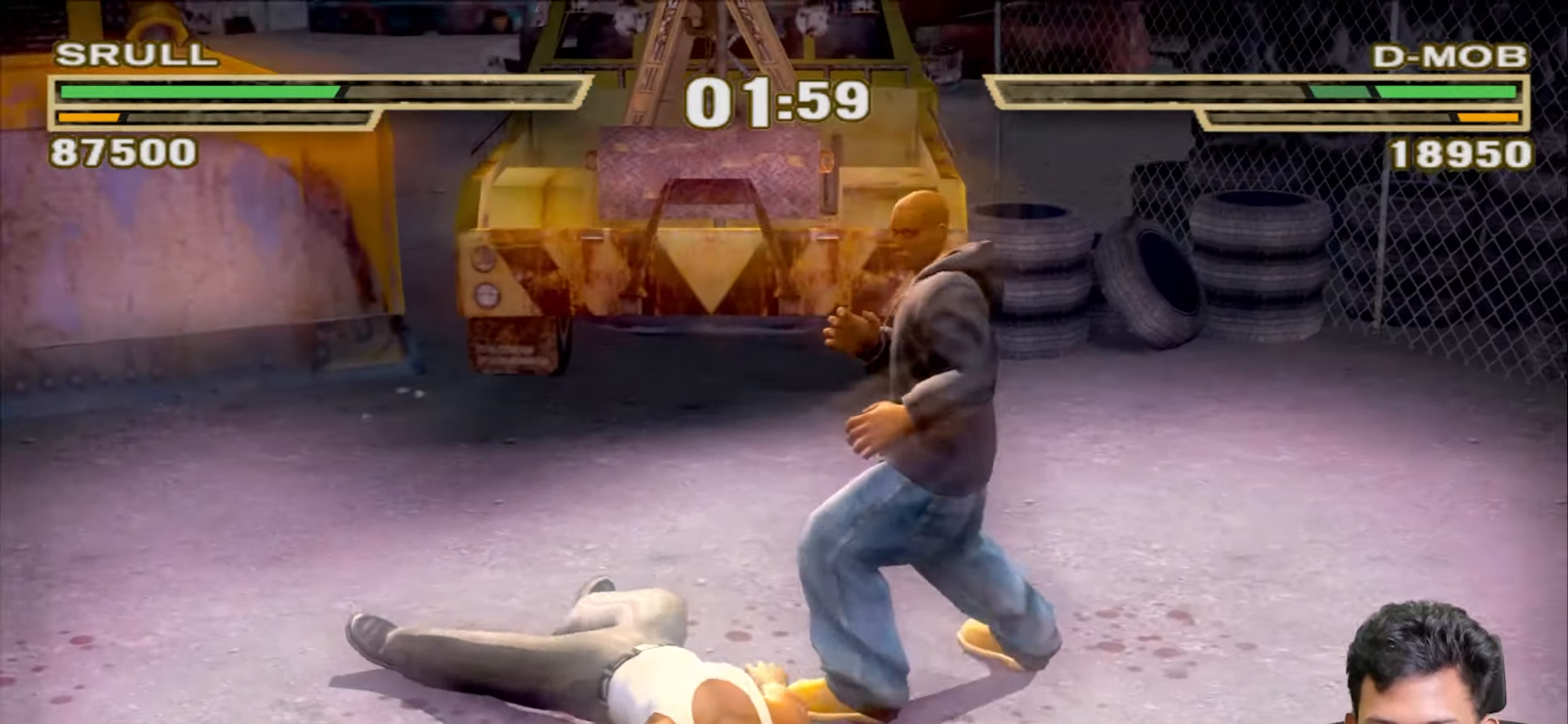
{"buttons": ["L1"], "left_stick": "center", "right_stick": "center", "events": [[83, "CROSS", "up"], [150, "CROSS", "down"], [250, "CROSS", "up"], [383, "L1", "down"]]}
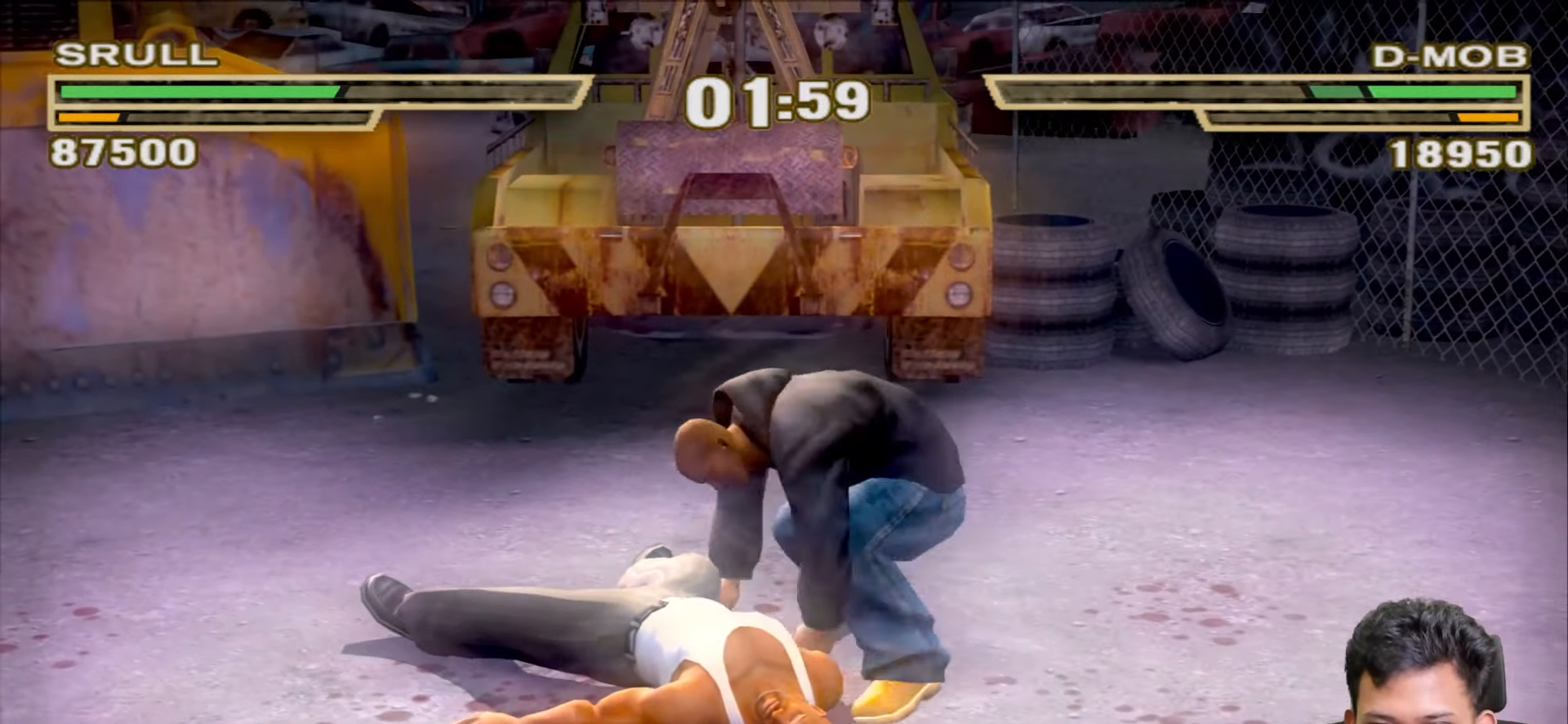
{"buttons": ["L1"], "left_stick": "center", "right_stick": "center", "events": []}
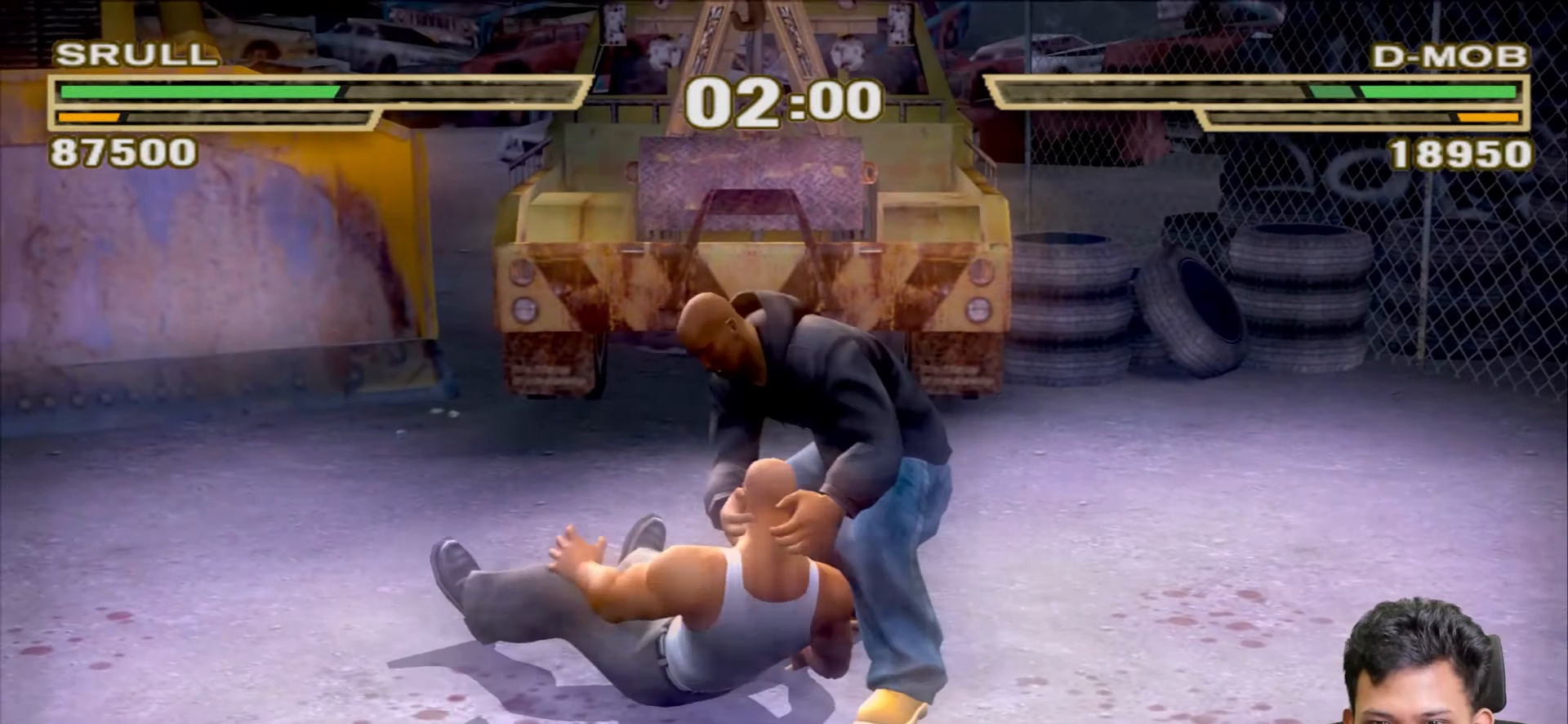
{"buttons": ["CROSS", "L1"], "left_stick": "center", "right_stick": "center", "events": [[317, "CROSS", "down"], [417, "CROSS", "up"], [483, "CROSS", "down"]]}
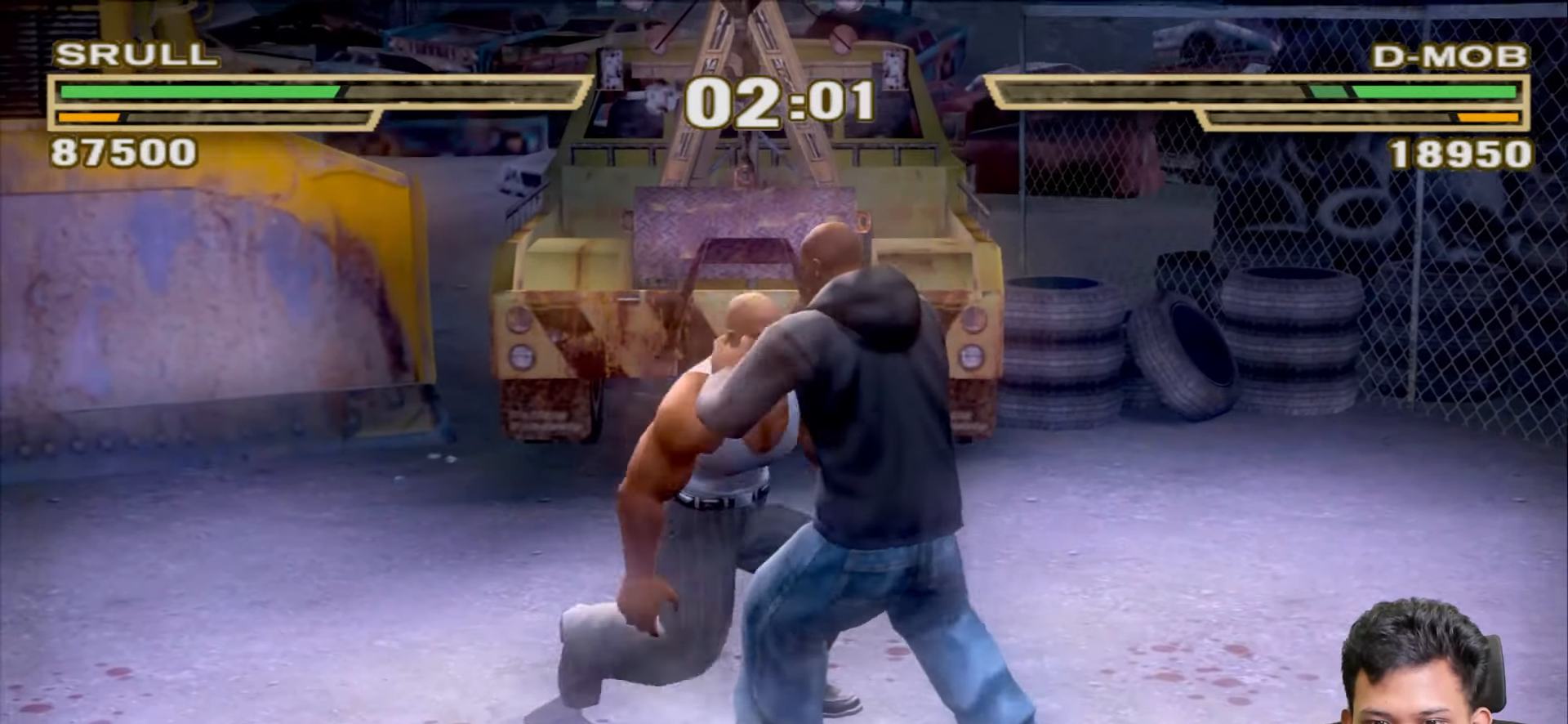
{"buttons": ["L1"], "left_stick": "center", "right_stick": "center", "events": [[67, "CROSS", "up"], [150, "CROSS", "down"], [200, "CROSS", "up"], [267, "CROSS", "down"], [383, "CROSS", "up"]]}
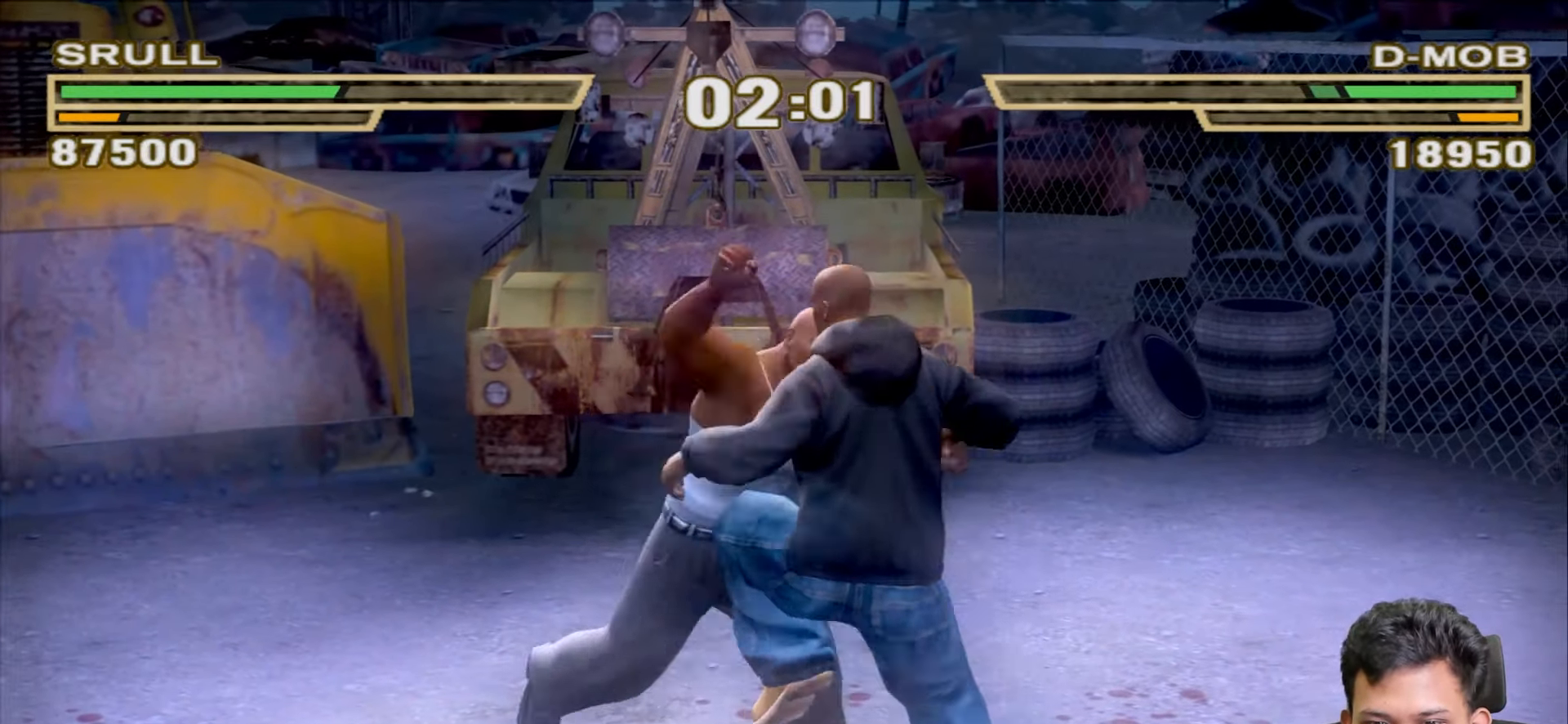
{"buttons": [], "left_stick": "center", "right_stick": "center", "events": [[17, "left_stick", "up"], [67, "SQUARE", "down"], [167, "SQUARE", "up"], [233, "SQUARE", "down"], [300, "SQUARE", "up"], [417, "left_stick", "center"], [433, "L1", "up"]]}
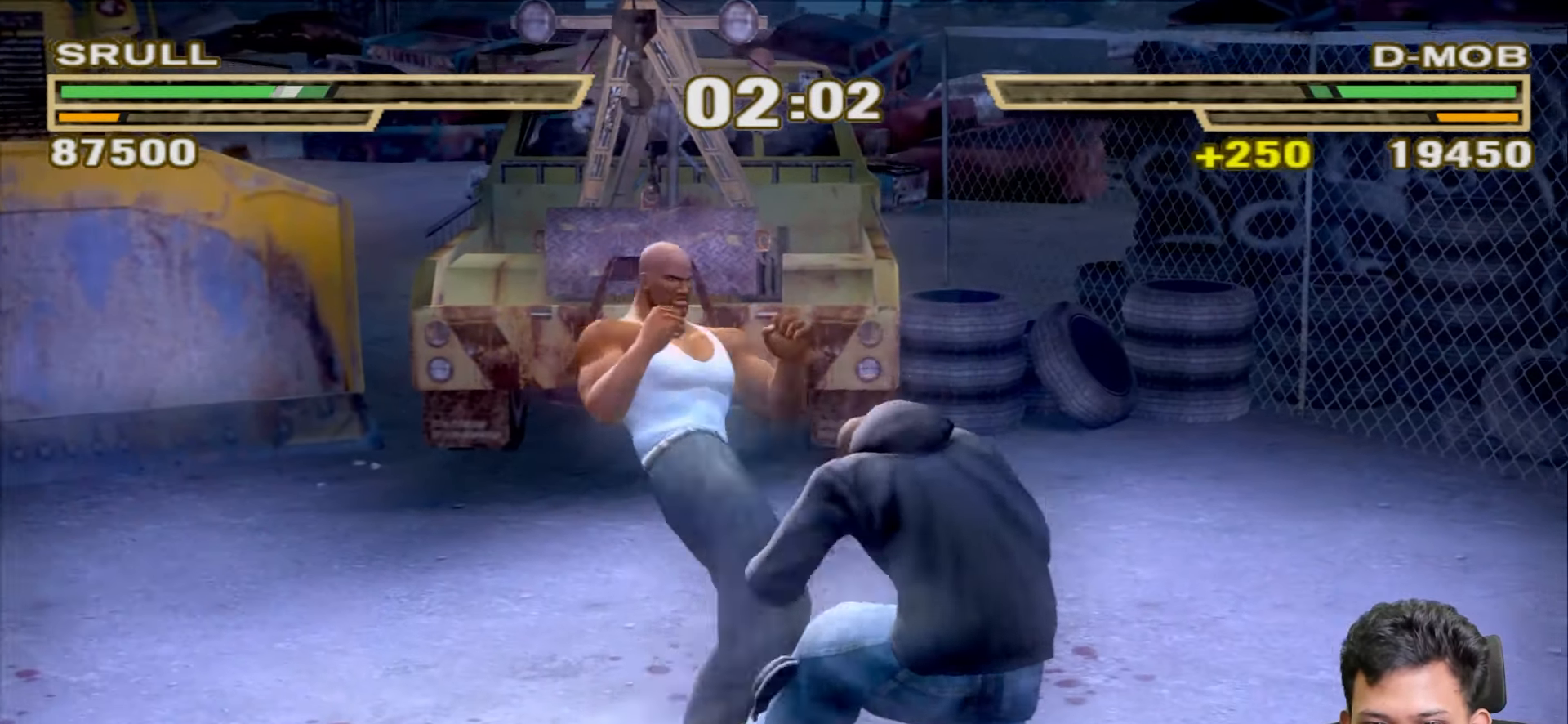
{"buttons": ["R1"], "left_stick": "up", "right_stick": "center", "events": [[267, "L3", "down"], [283, "R1", "down"], [283, "left_stick", "up"], [500, "L3", "up"]]}
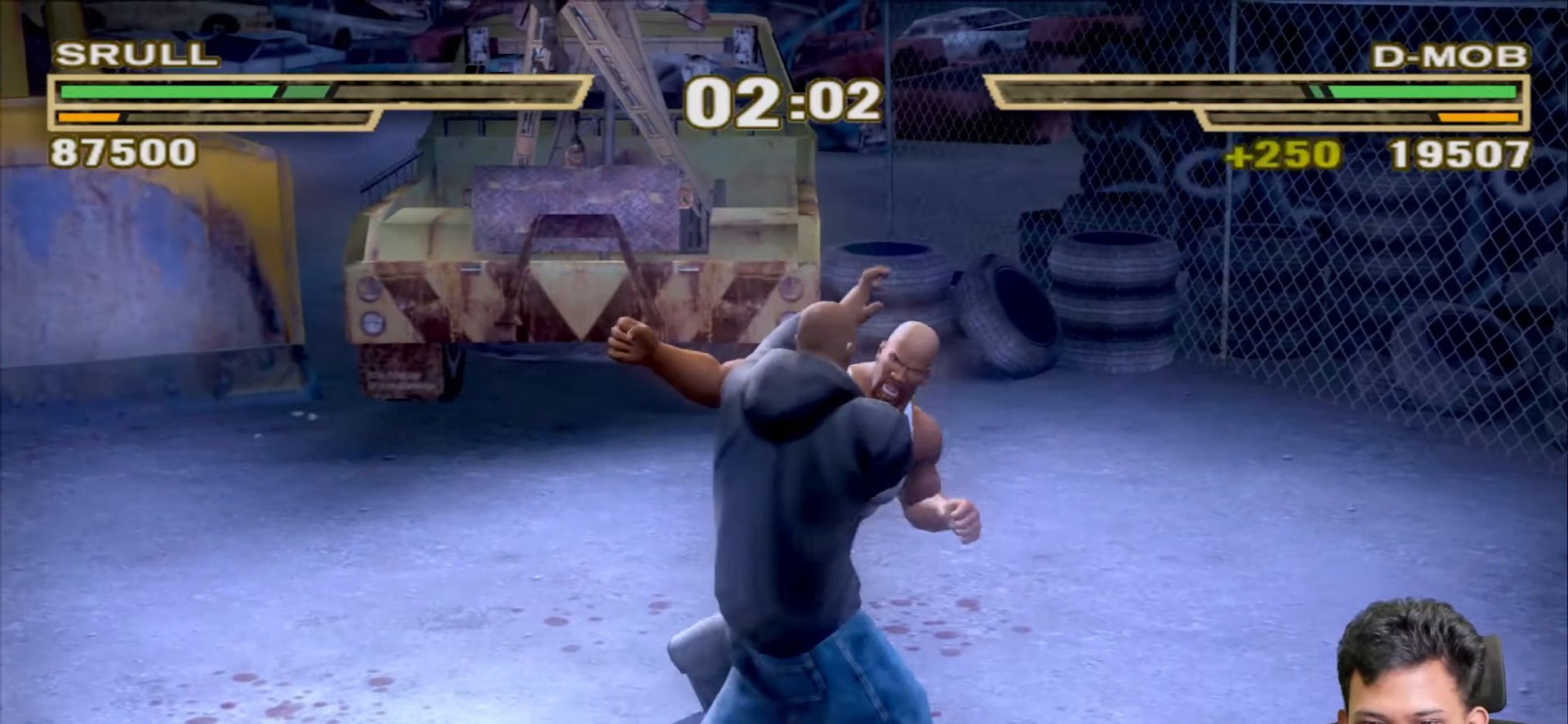
{"buttons": [], "left_stick": "up", "right_stick": "center", "events": [[33, "R1", "up"], [50, "left_stick", "center"], [417, "left_stick", "up"]]}
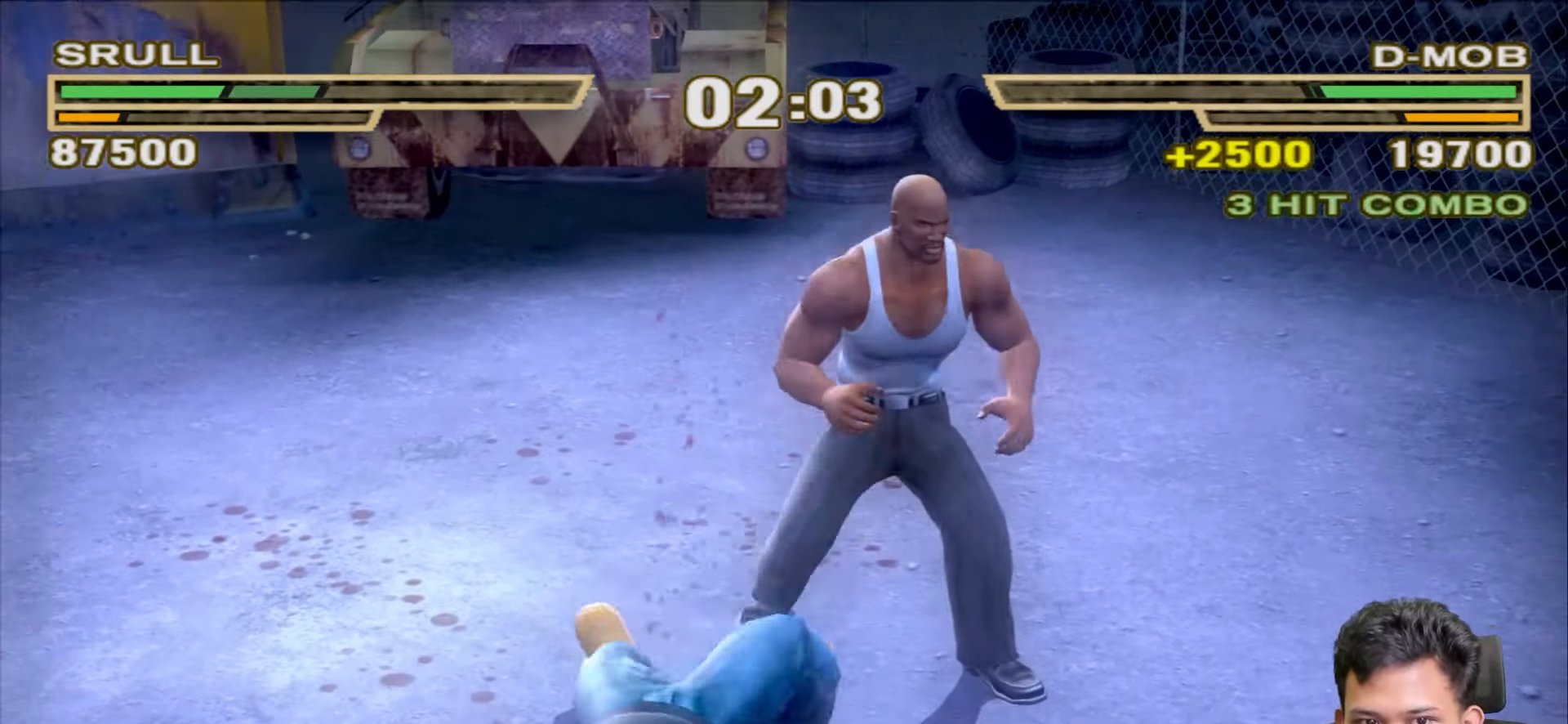
{"buttons": [], "left_stick": "up", "right_stick": "center", "events": [[83, "TRIANGLE", "down"], [133, "TRIANGLE", "up"], [233, "TRIANGLE", "down"], [317, "TRIANGLE", "up"], [367, "TRIANGLE", "down"], [500, "TRIANGLE", "up"]]}
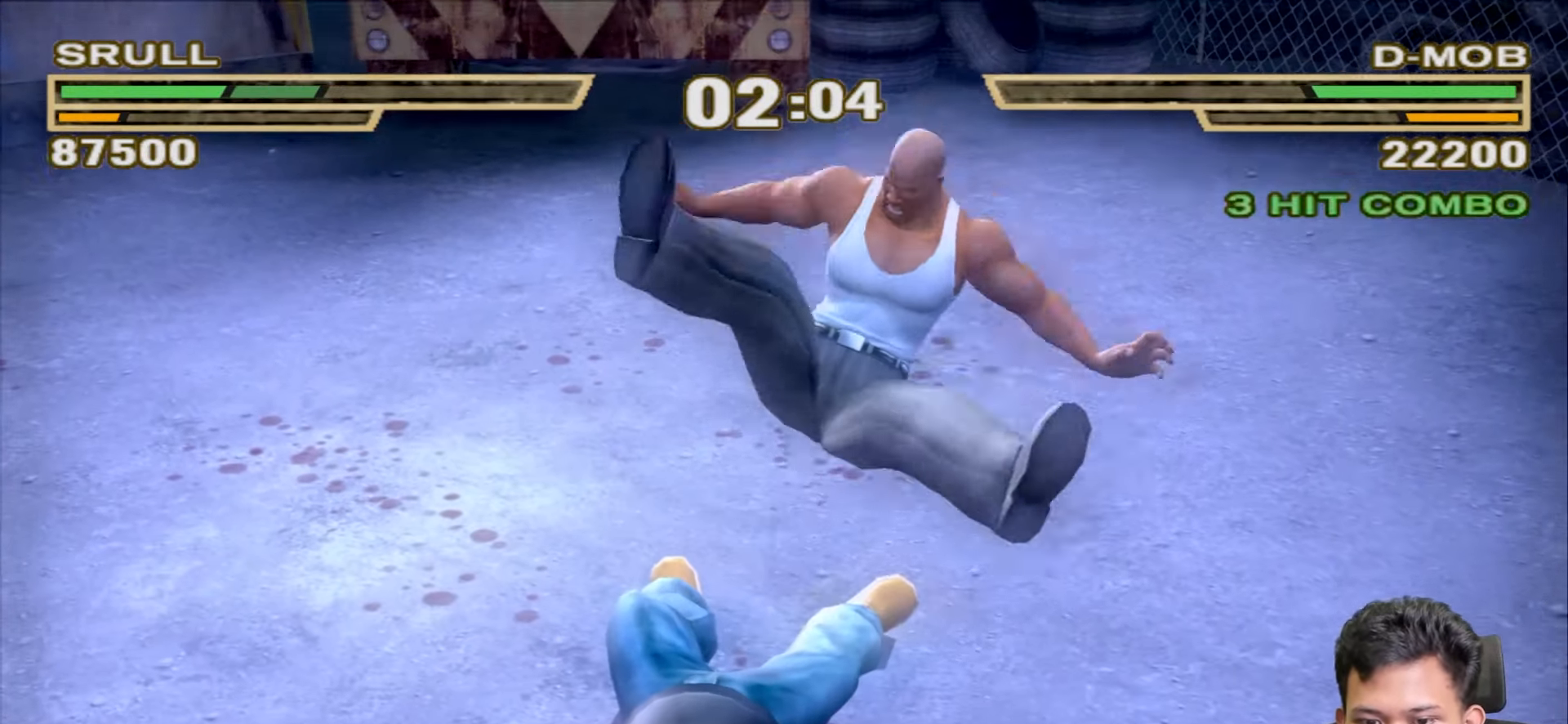
{"buttons": ["TRIANGLE"], "left_stick": "up", "right_stick": "center", "events": [[67, "TRIANGLE", "down"], [167, "TRIANGLE", "up"], [233, "TRIANGLE", "down"], [317, "TRIANGLE", "up"], [400, "TRIANGLE", "down"]]}
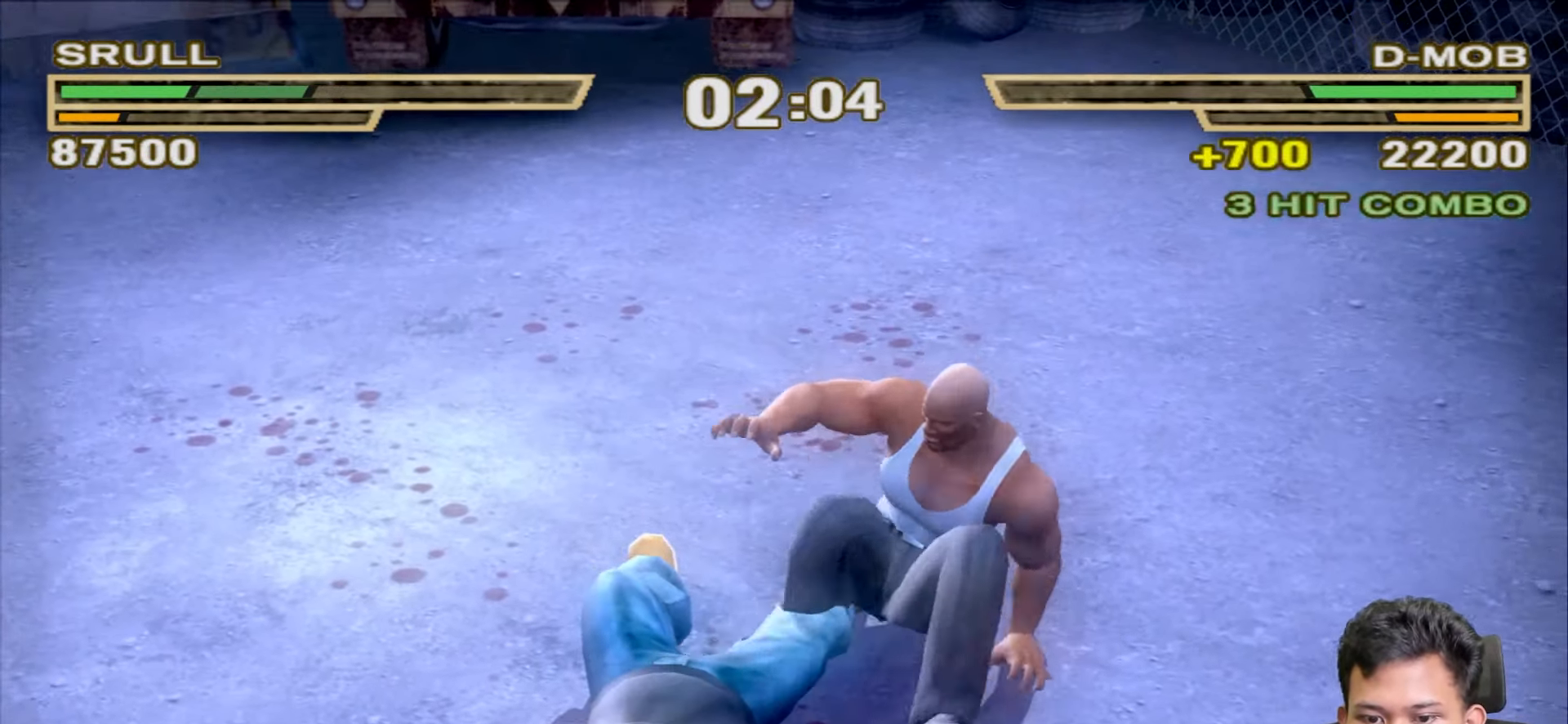
{"buttons": [], "left_stick": "up-right", "right_stick": "center", "events": [[17, "TRIANGLE", "up"], [67, "TRIANGLE", "down"], [167, "TRIANGLE", "up"], [250, "TRIANGLE", "down"], [333, "TRIANGLE", "up"], [333, "left_stick", "up-right"], [400, "TRIANGLE", "down"], [500, "TRIANGLE", "up"]]}
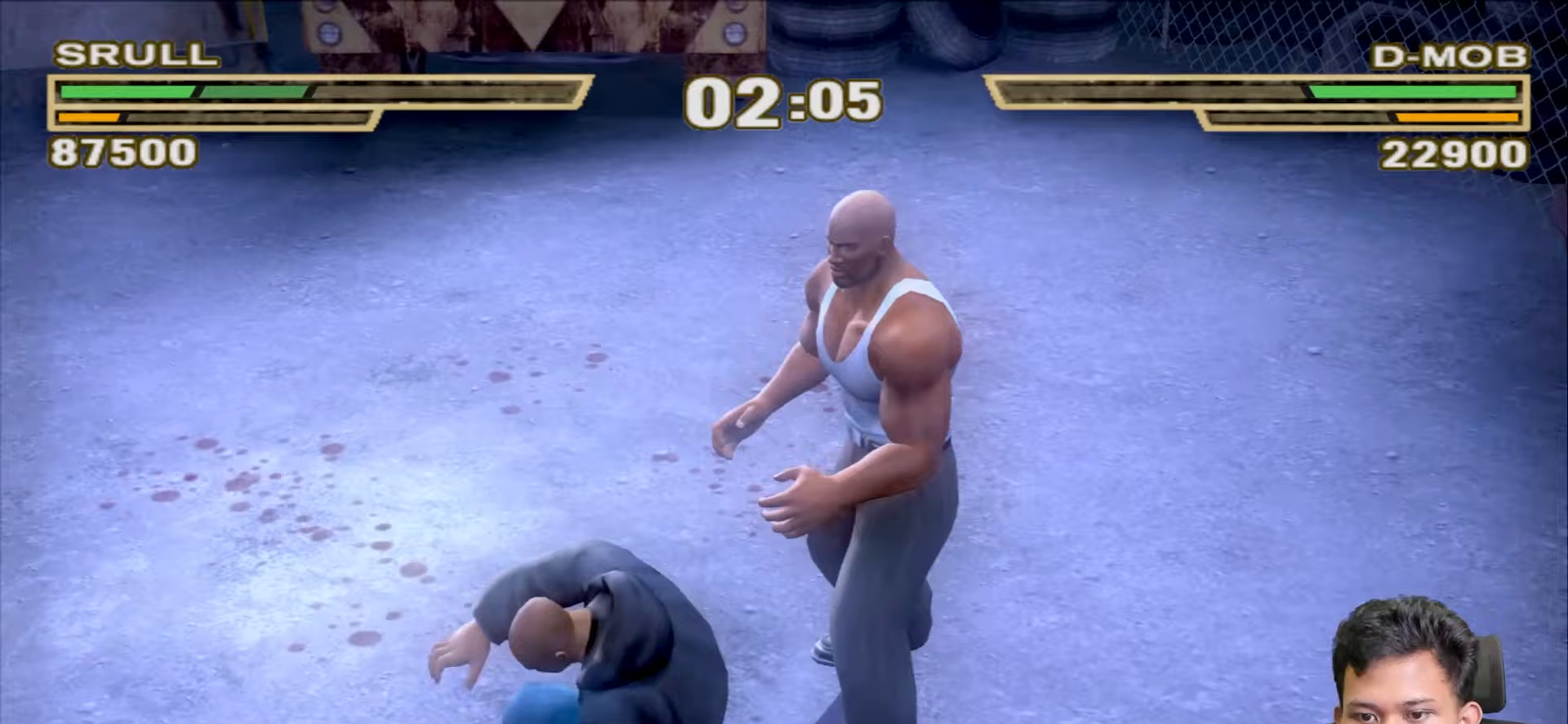
{"buttons": [], "left_stick": "up-left", "right_stick": "center", "events": [[83, "TRIANGLE", "down"], [167, "TRIANGLE", "up"], [333, "left_stick", "center"], [433, "left_stick", "up-left"]]}
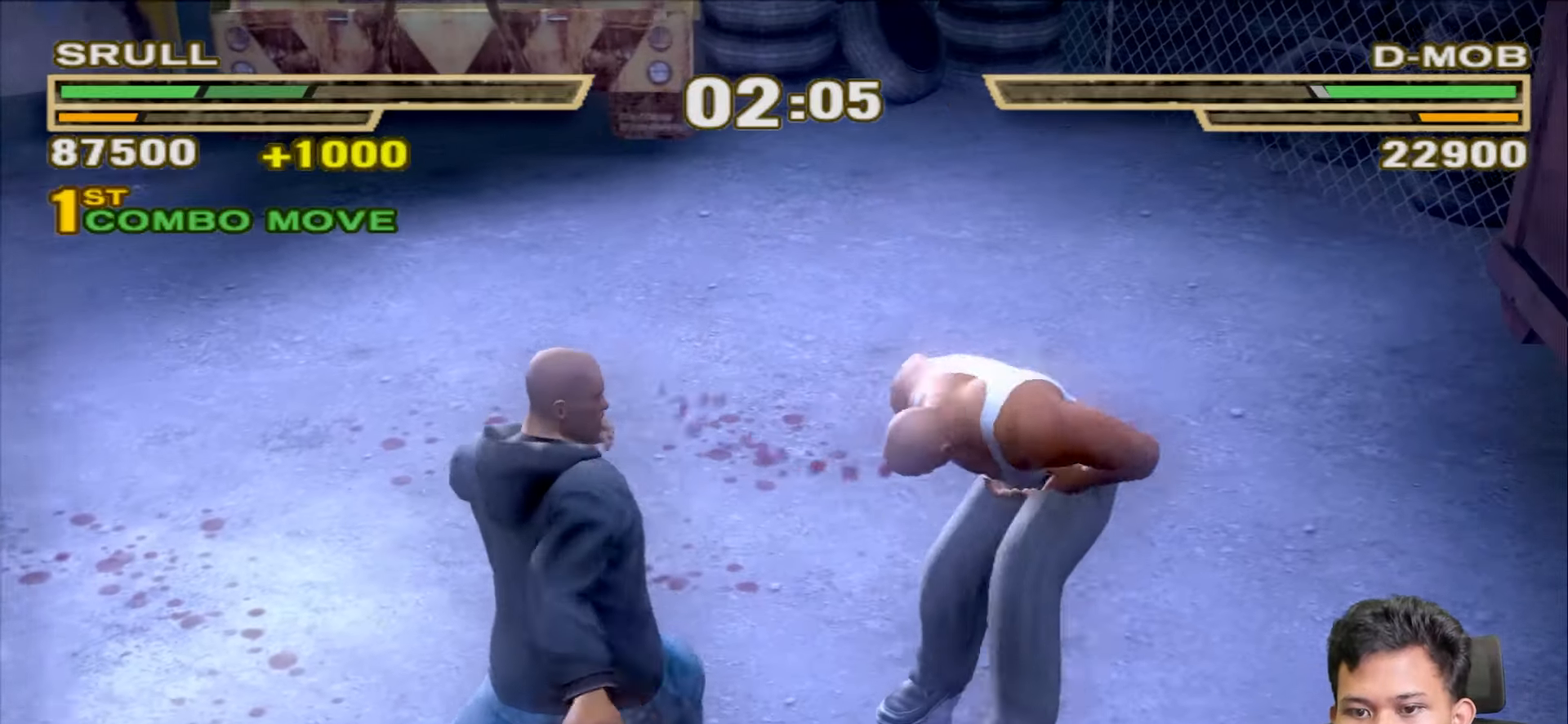
{"buttons": [], "left_stick": "up-left", "right_stick": "center", "events": []}
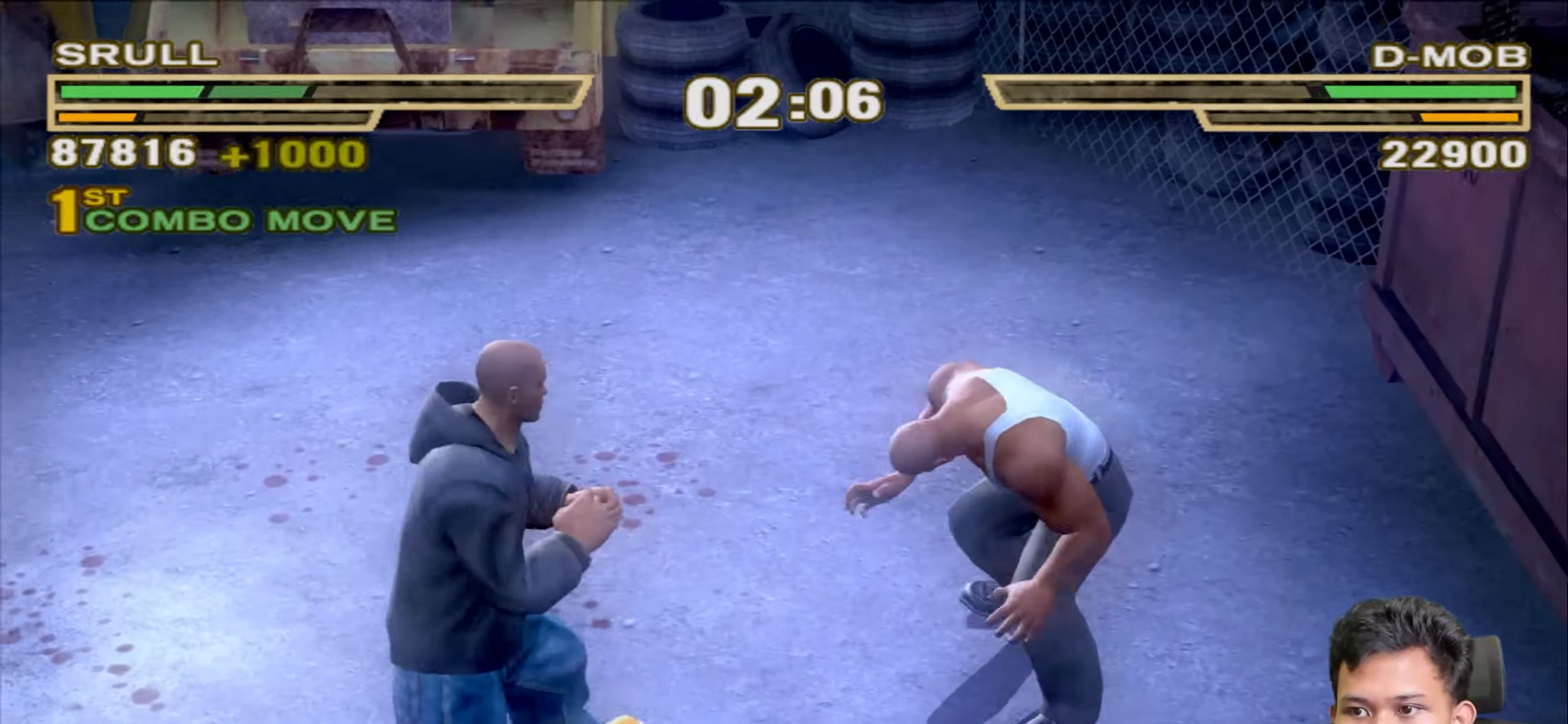
{"buttons": [], "left_stick": "up-left", "right_stick": "center", "events": []}
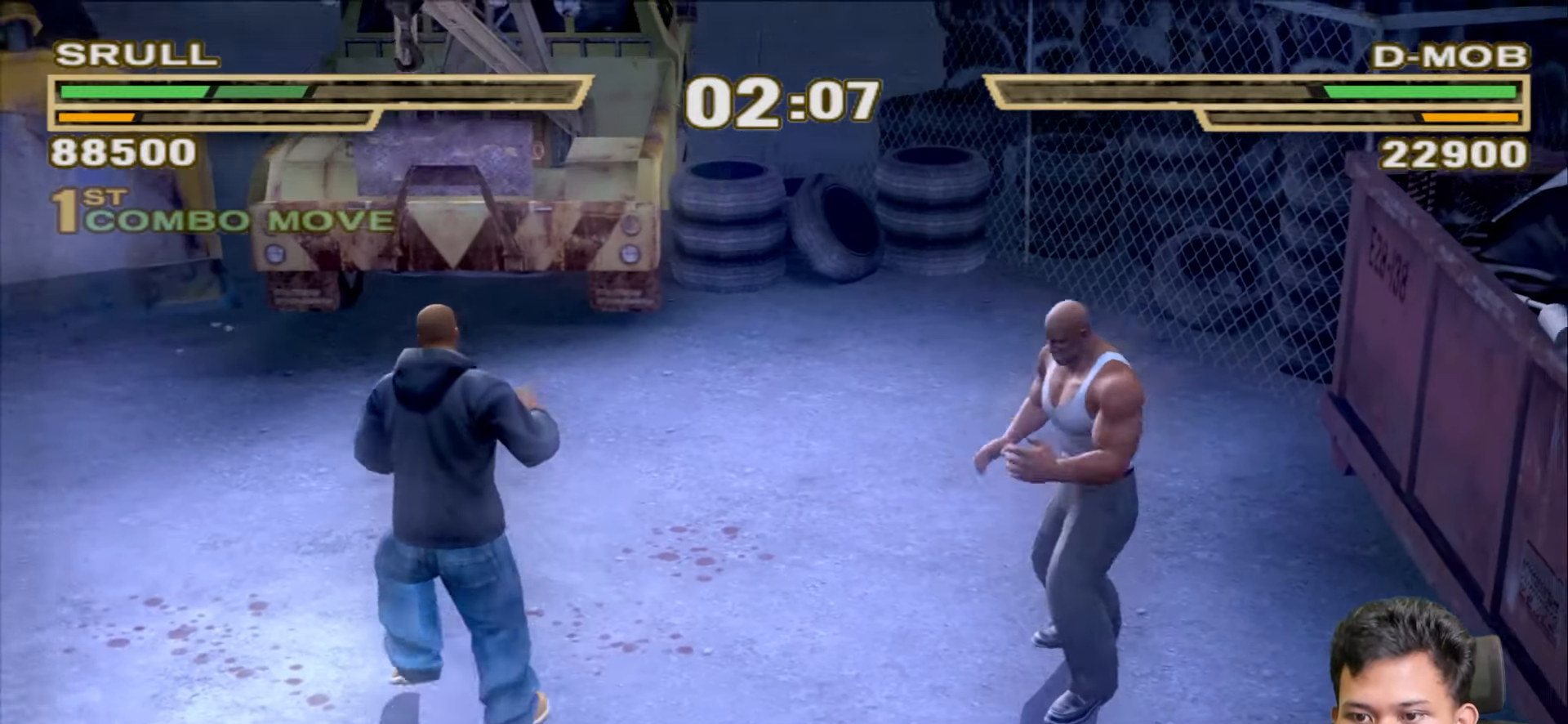
{"buttons": ["R1", "L3"], "left_stick": "right", "right_stick": "center", "events": [[250, "left_stick", "right"], [433, "left_stick", "center"], [483, "L3", "down"], [483, "left_stick", "right"], [500, "R1", "down"]]}
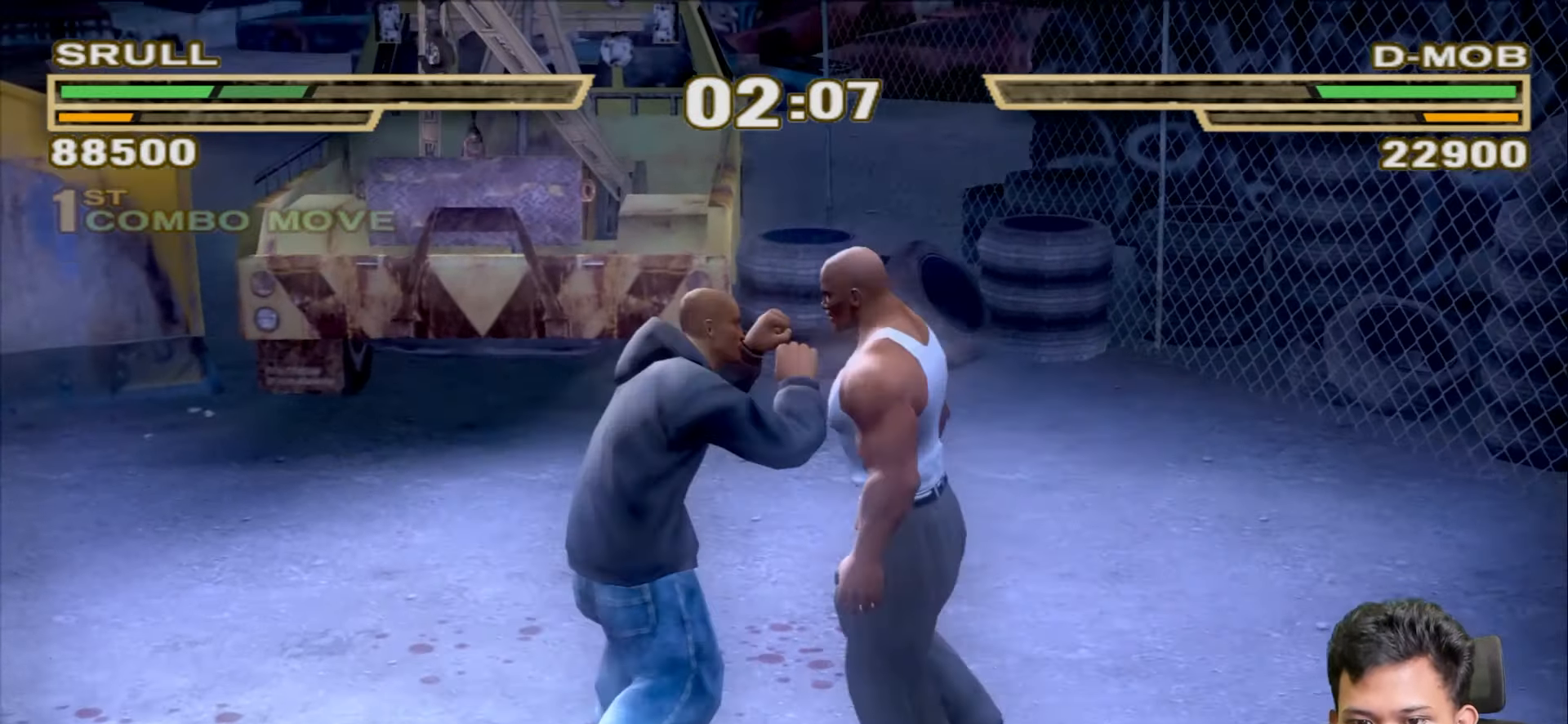
{"buttons": [], "left_stick": "center", "right_stick": "center", "events": [[183, "L3", "up"], [250, "R1", "up"], [250, "left_stick", "center"], [400, "TRIANGLE", "down"], [483, "TRIANGLE", "up"]]}
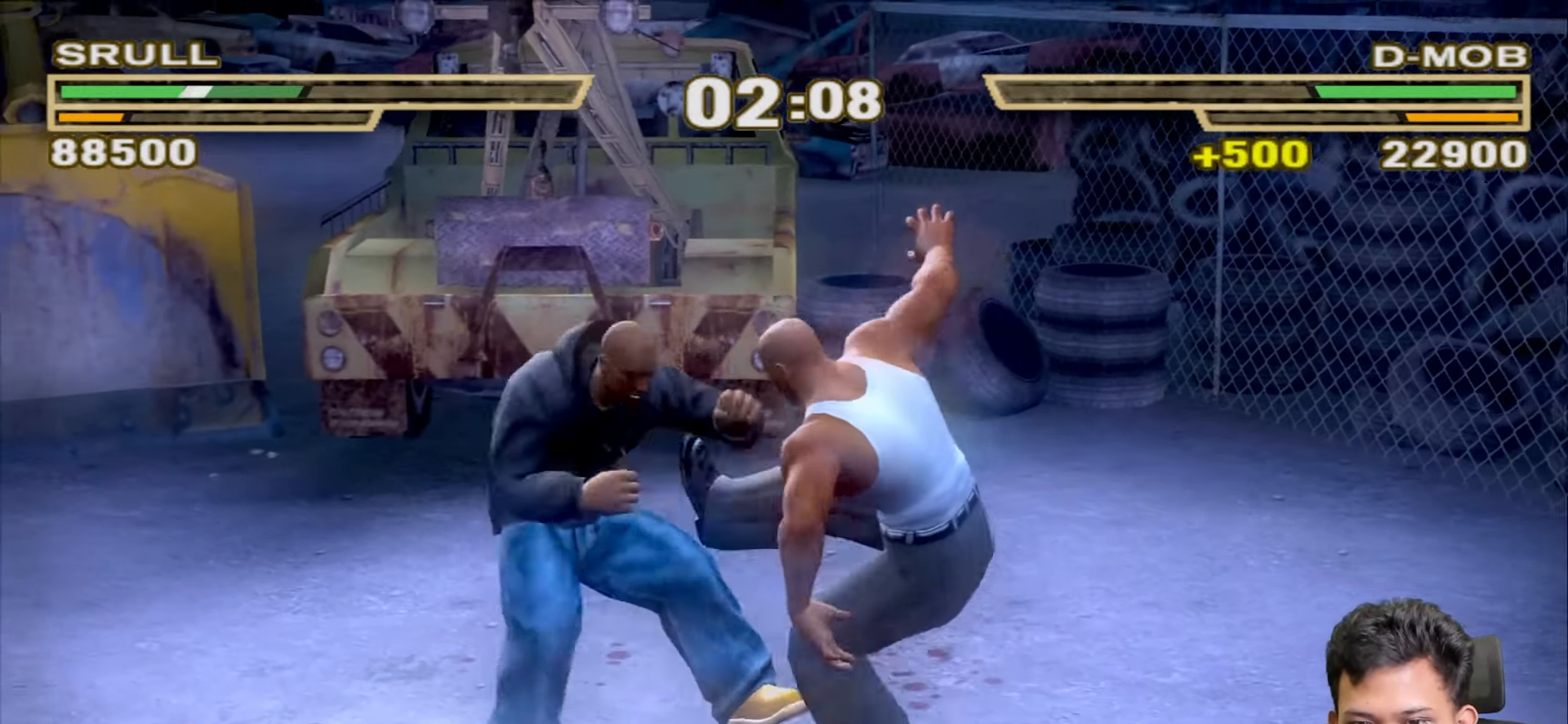
{"buttons": [], "left_stick": "center", "right_stick": "center", "events": [[50, "TRIANGLE", "down"], [133, "TRIANGLE", "up"], [217, "TRIANGLE", "down"], [300, "TRIANGLE", "up"], [400, "TRIANGLE", "down"], [467, "TRIANGLE", "up"]]}
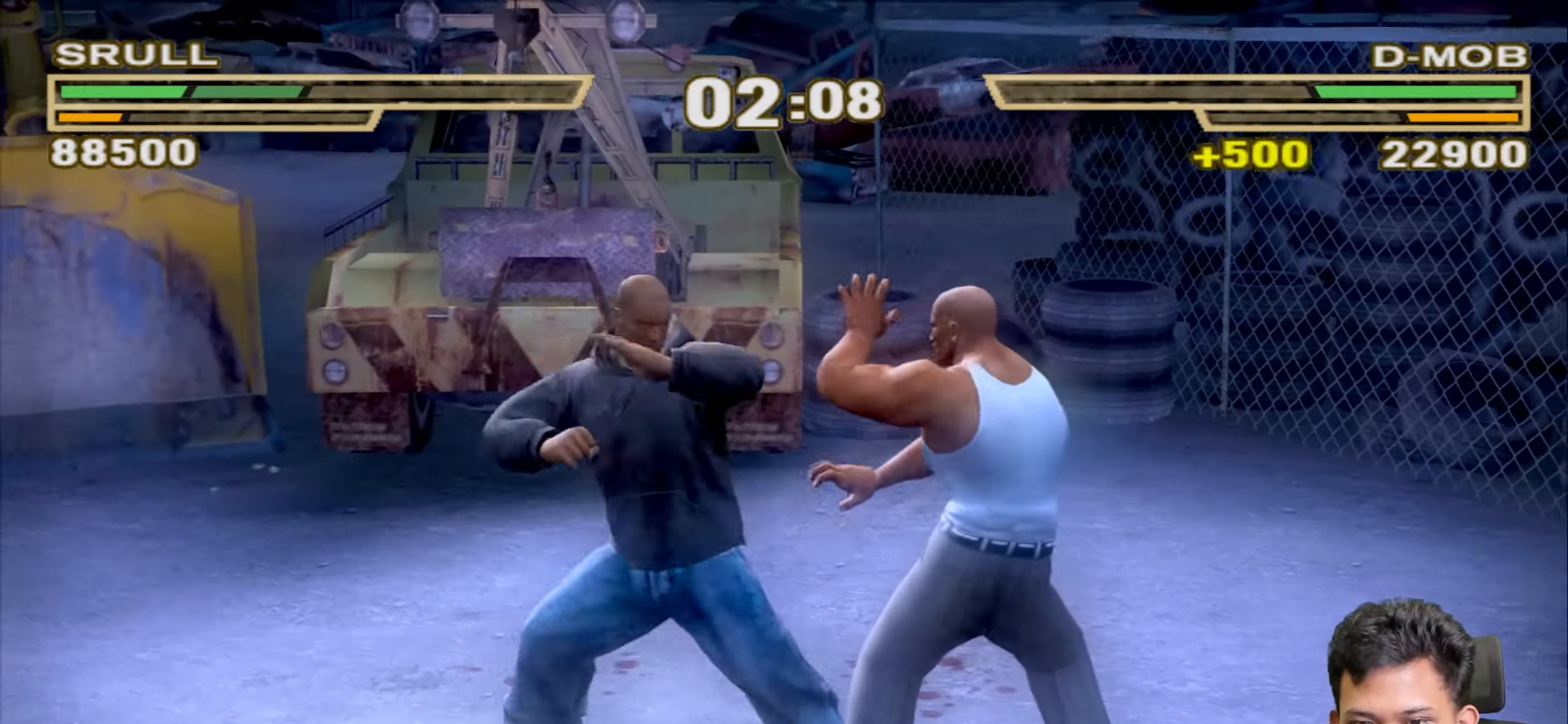
{"buttons": ["R1"], "left_stick": "center", "right_stick": "center", "events": [[83, "TRIANGLE", "down"], [133, "TRIANGLE", "up"], [283, "R1", "down"]]}
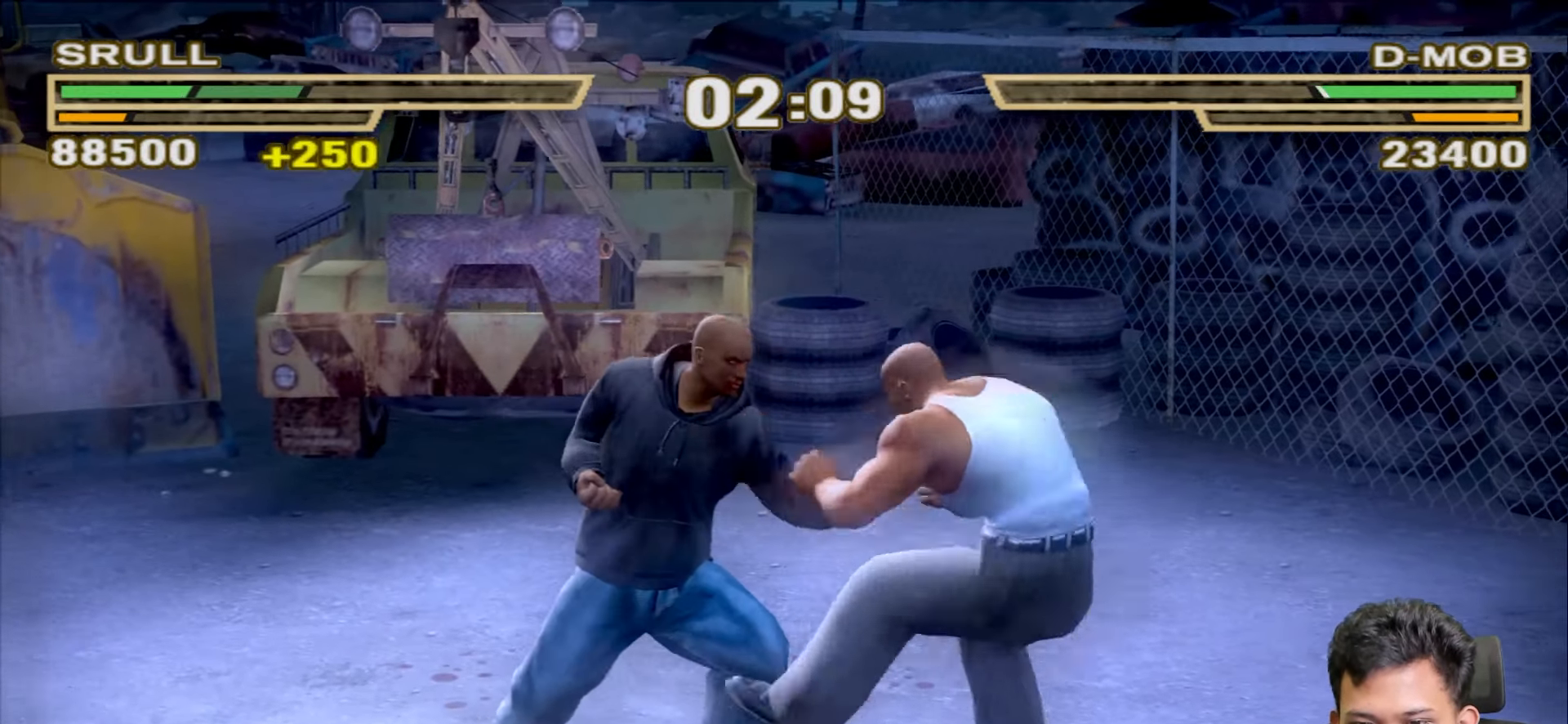
{"buttons": ["TRIANGLE"], "left_stick": "center", "right_stick": "center", "events": [[383, "R1", "up"], [433, "TRIANGLE", "down"]]}
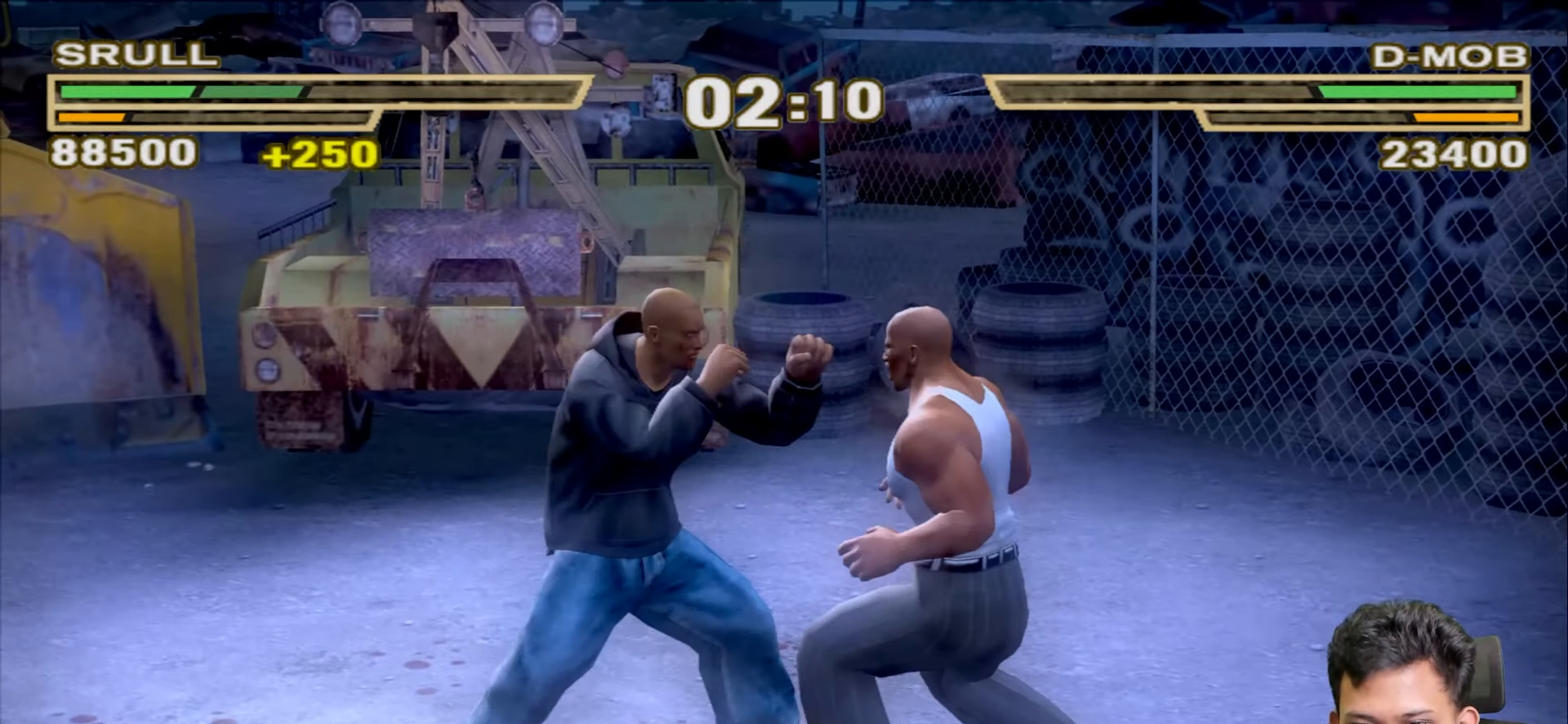
{"buttons": [], "left_stick": "center", "right_stick": "center", "events": [[17, "TRIANGLE", "up"], [100, "TRIANGLE", "down"], [167, "TRIANGLE", "up"], [250, "TRIANGLE", "down"], [333, "TRIANGLE", "up"], [367, "TRIANGLE", "down"], [483, "TRIANGLE", "up"]]}
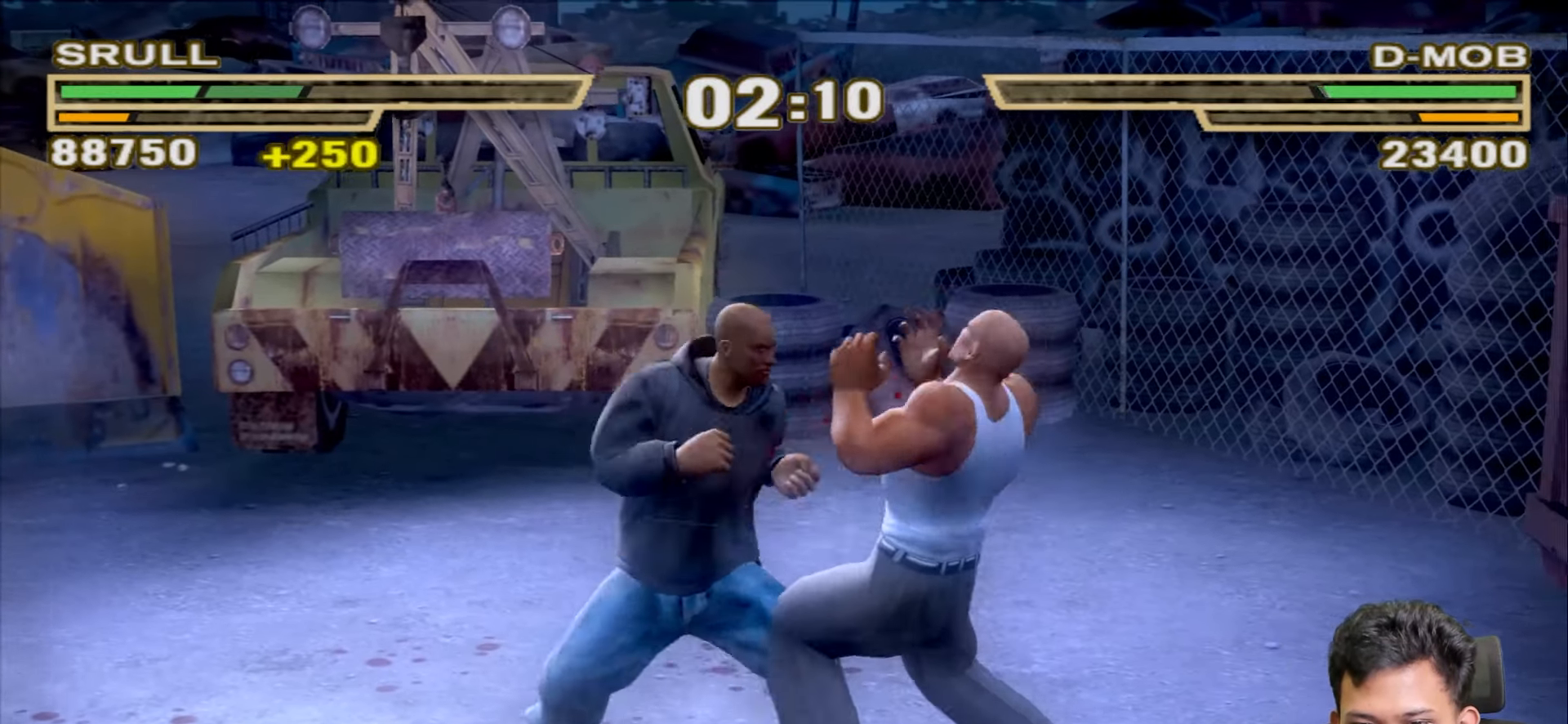
{"buttons": ["R1"], "left_stick": "center", "right_stick": "center", "events": [[100, "R1", "down"]]}
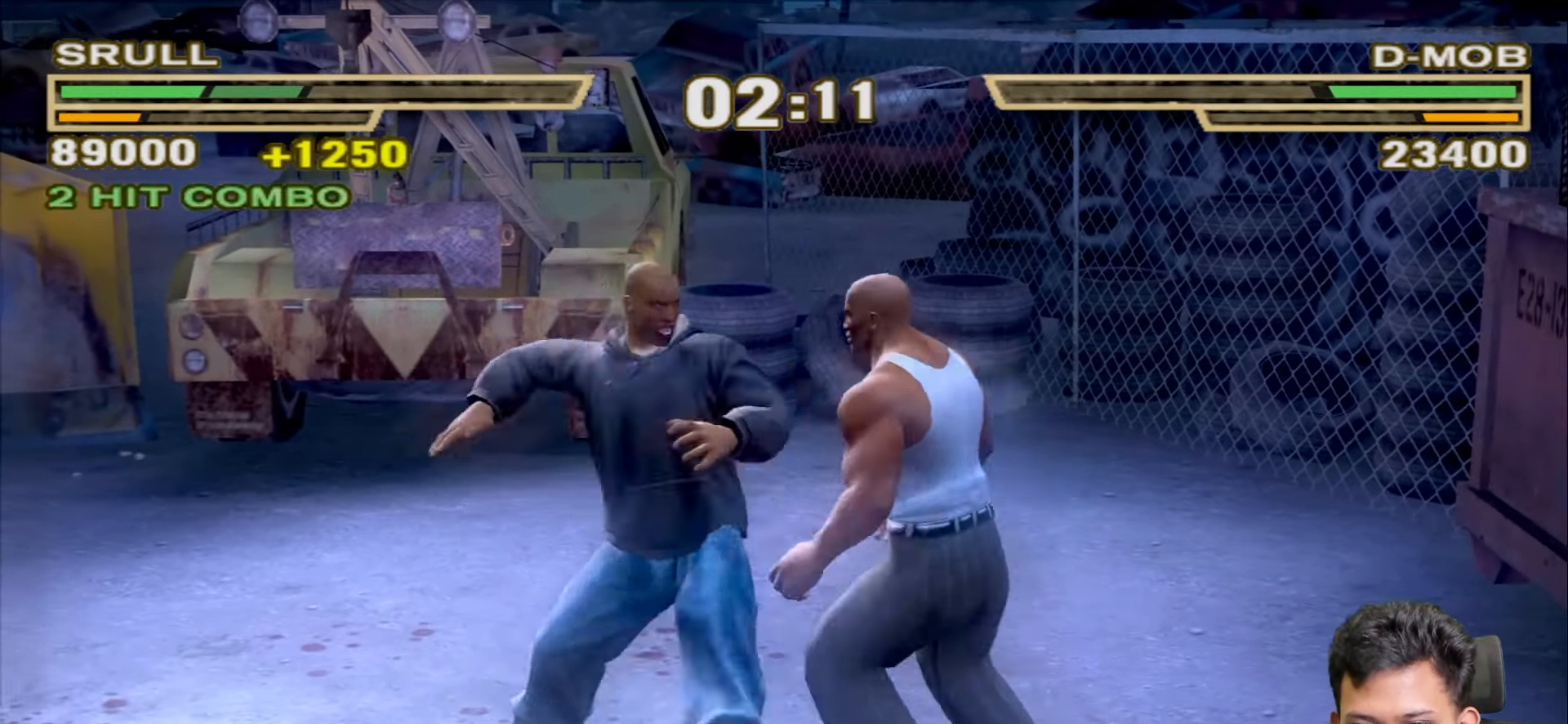
{"buttons": [], "left_stick": "center", "right_stick": "center", "events": [[467, "R1", "up"]]}
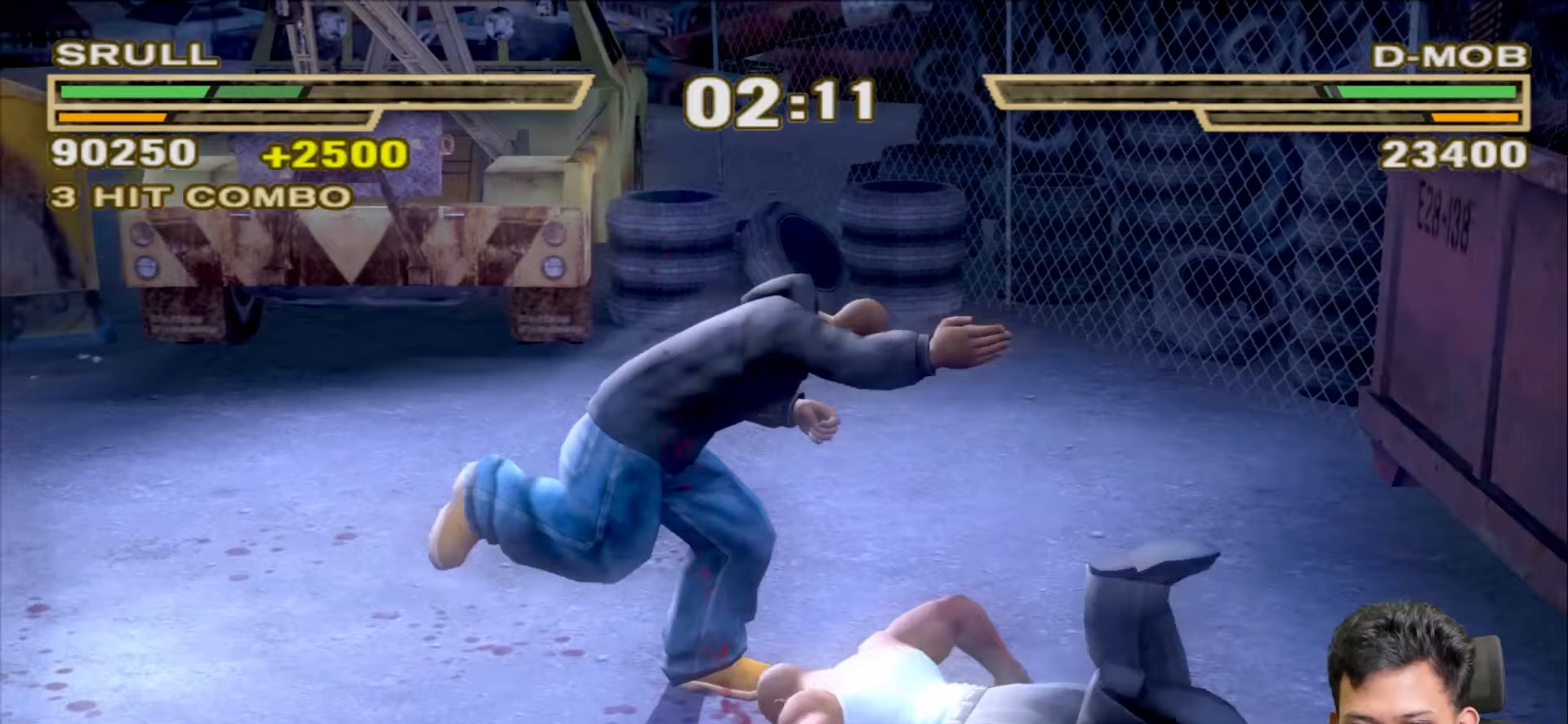
{"buttons": [], "left_stick": "up-left", "right_stick": "center", "events": [[50, "left_stick", "left"], [467, "left_stick", "up-left"]]}
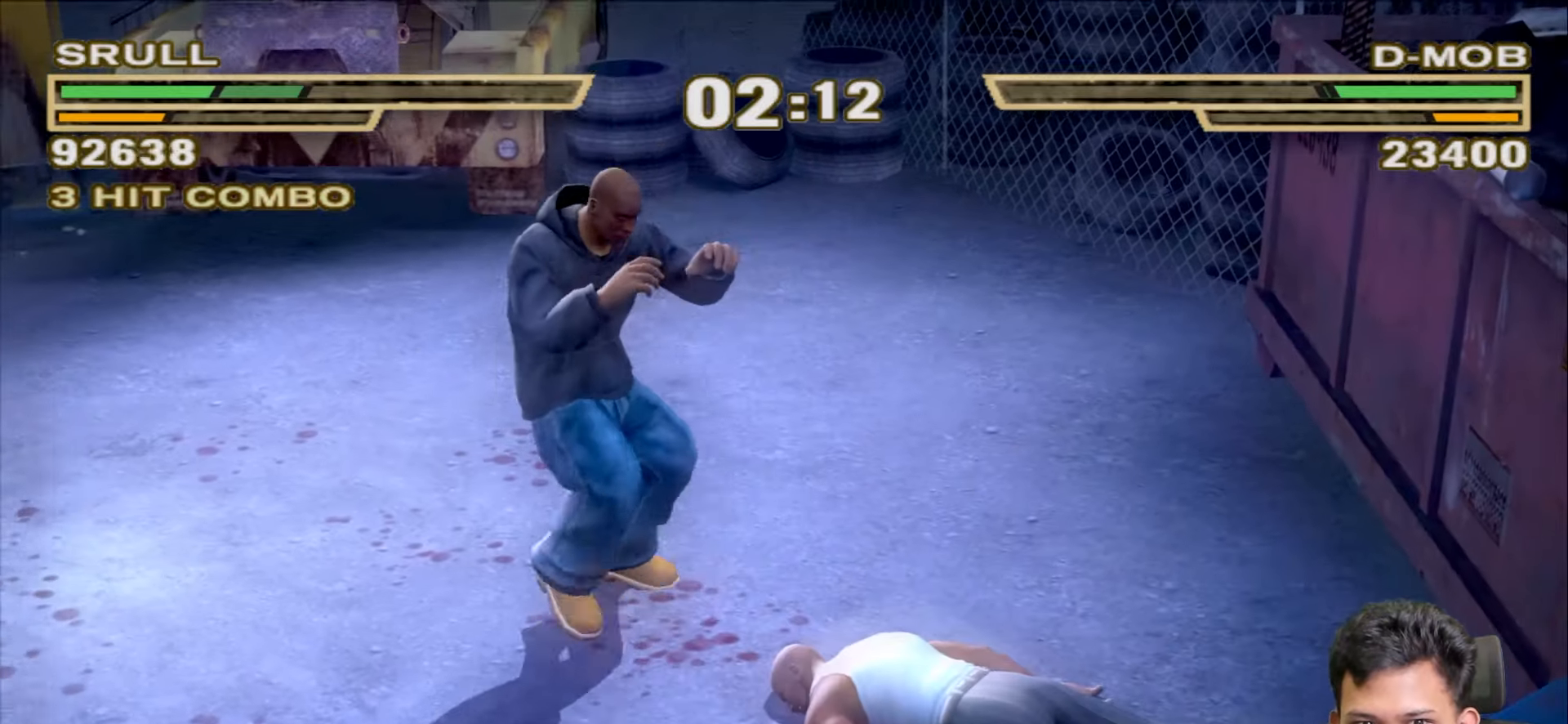
{"buttons": [], "left_stick": "up-left", "right_stick": "center", "events": []}
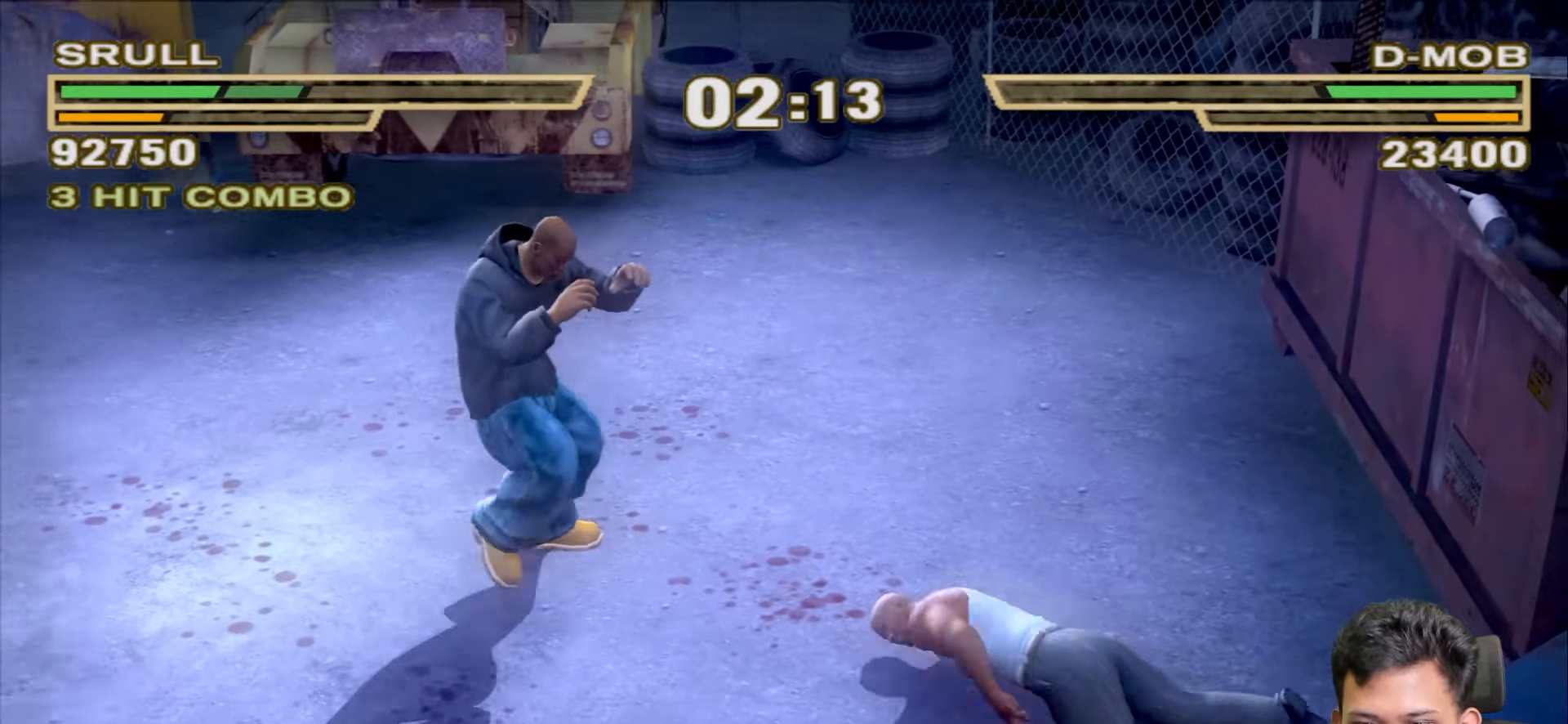
{"buttons": [], "left_stick": "up-left", "right_stick": "center", "events": []}